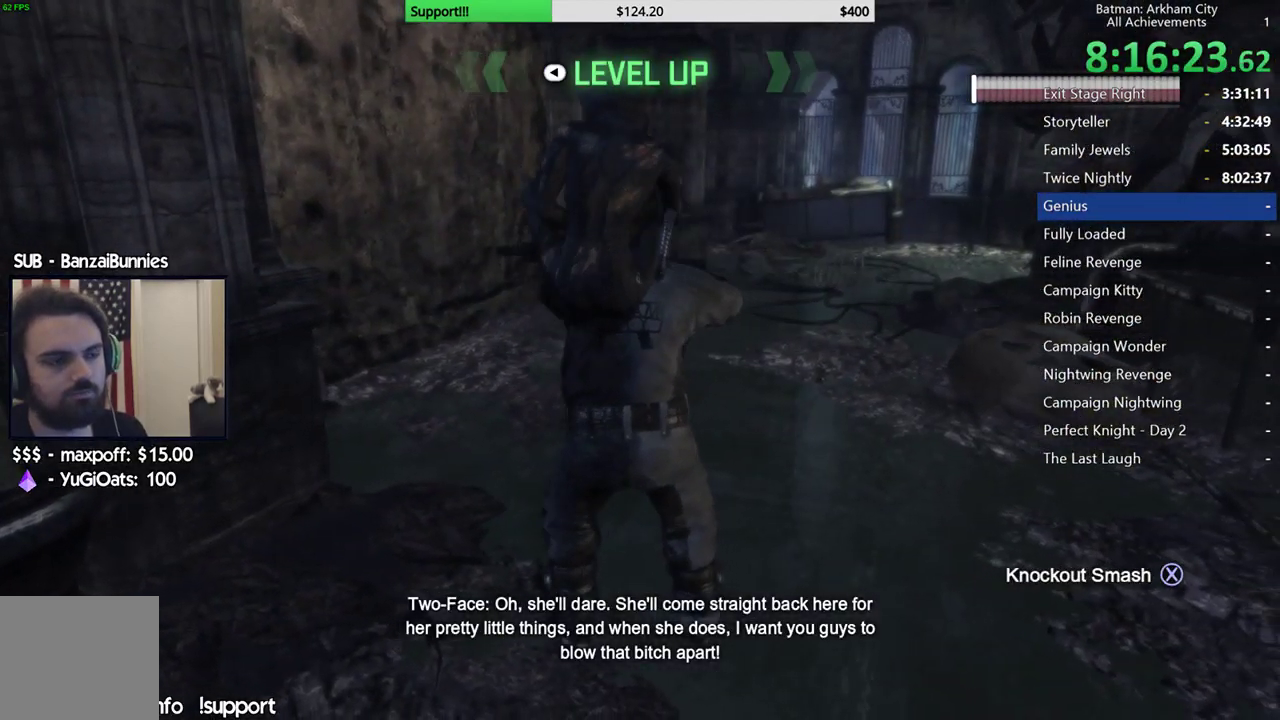
Gameplay with a controller (Xbox layout); each line is a JSON object with the inputs held at the frame after it (dt_ms = milliseconds from this image to that frame). "button_events" lists button changes between this image and that frame as [ms after this image, input, new state], when the widget could be followed in between (sticks are given only as held states). This document gives stick clicks only as held states, not as events.
{"dt_ms": 500, "buttons": [], "left_stick": "center", "right_stick": "center", "button_events": []}
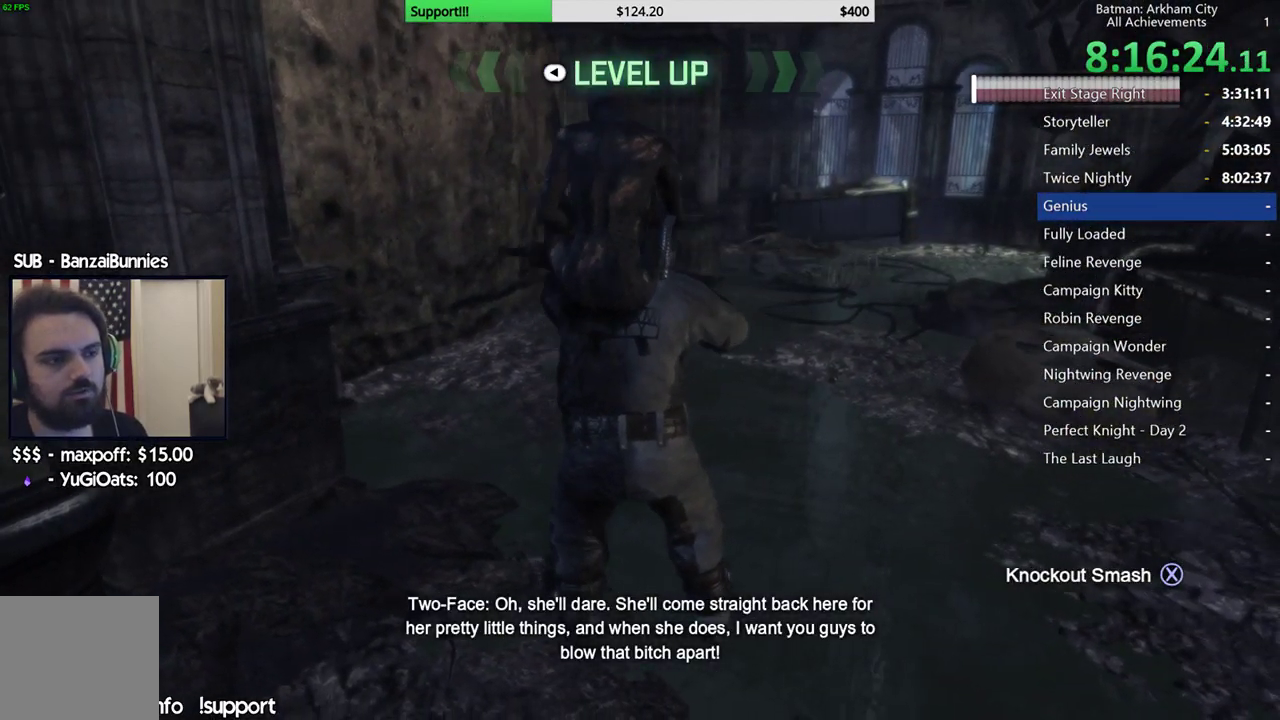
{"dt_ms": 500, "buttons": [], "left_stick": "center", "right_stick": "center", "button_events": []}
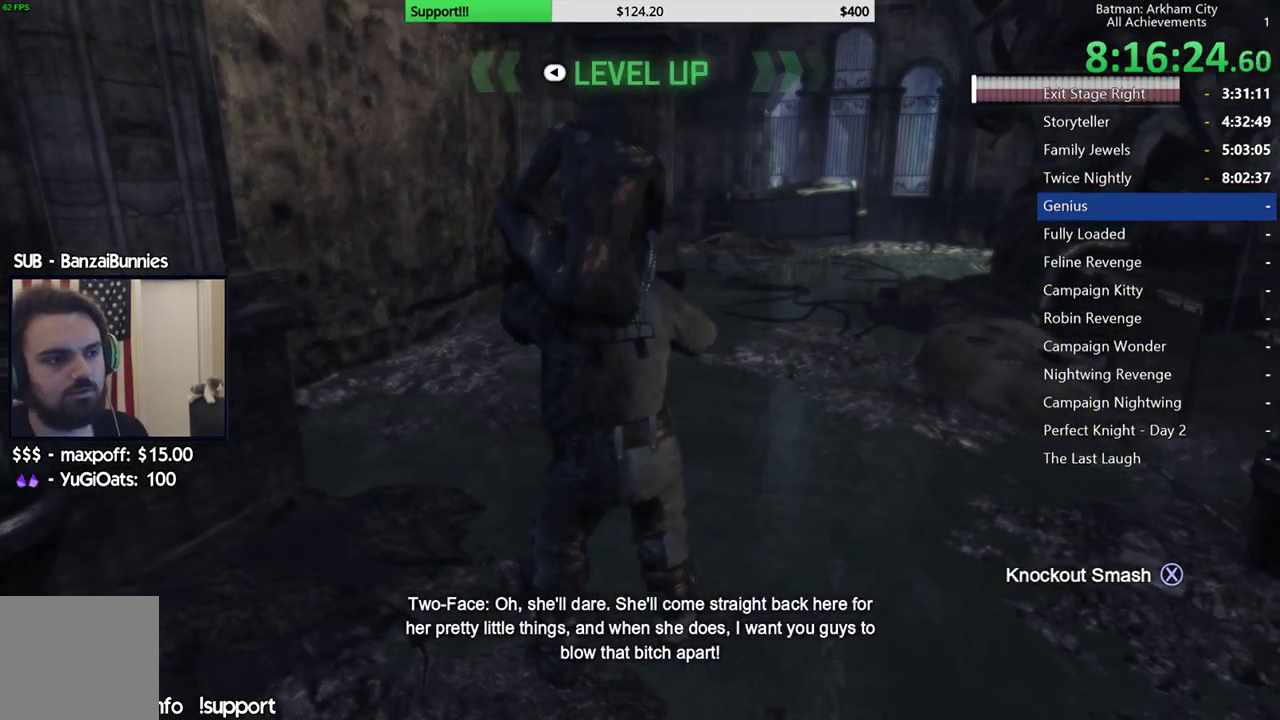
{"dt_ms": 500, "buttons": [], "left_stick": "center", "right_stick": "center", "button_events": []}
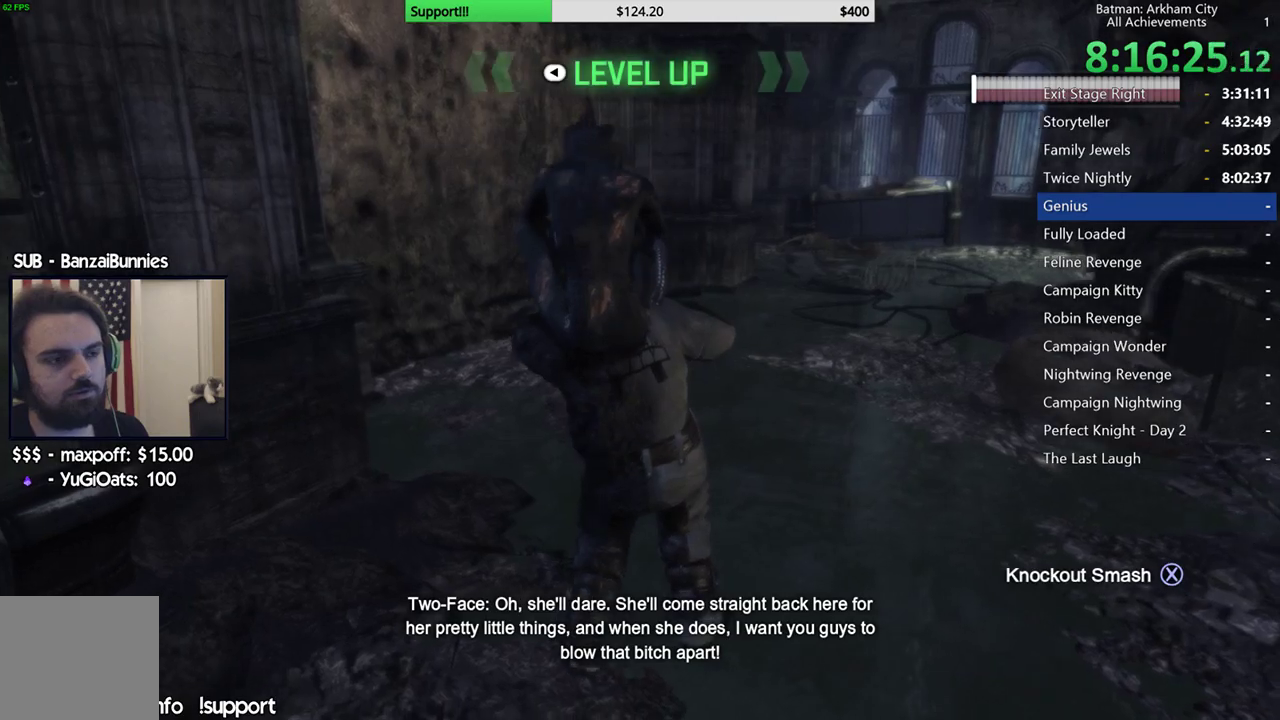
{"dt_ms": 500, "buttons": [], "left_stick": "center", "right_stick": "center", "button_events": []}
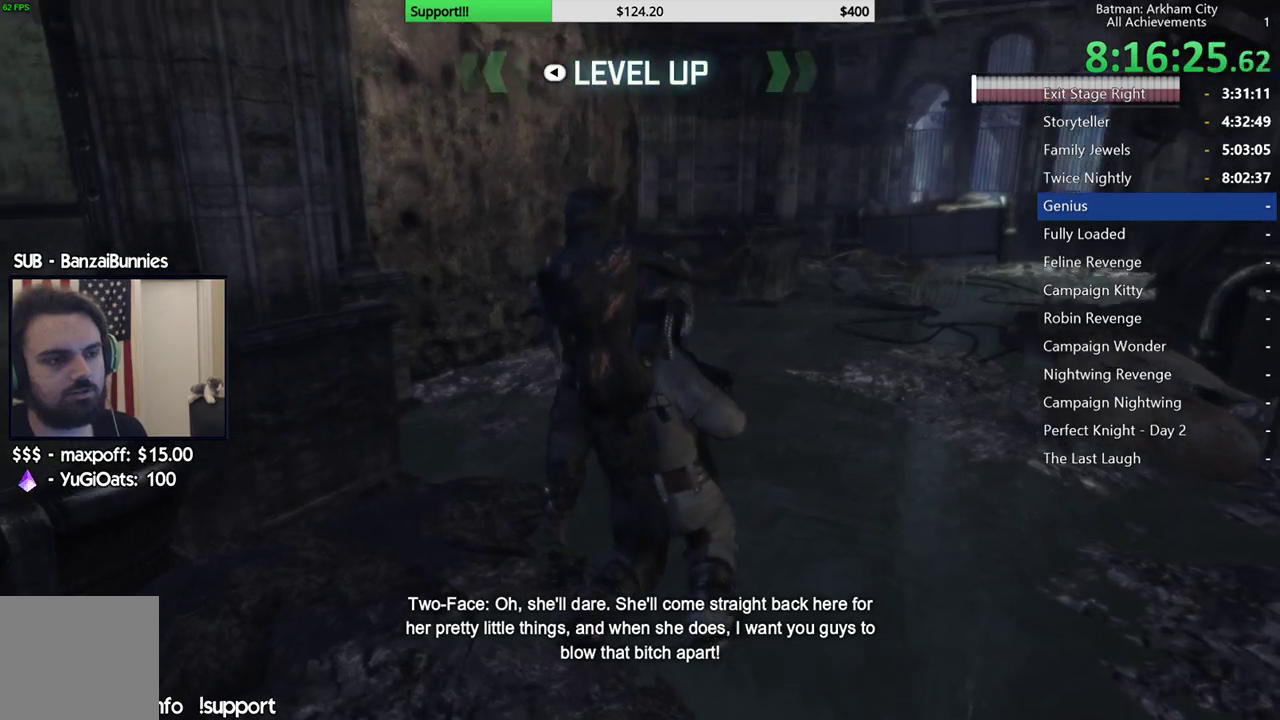
{"dt_ms": 1000, "buttons": ["A"], "left_stick": "up", "right_stick": "center", "button_events": [[833, "A", "down"]]}
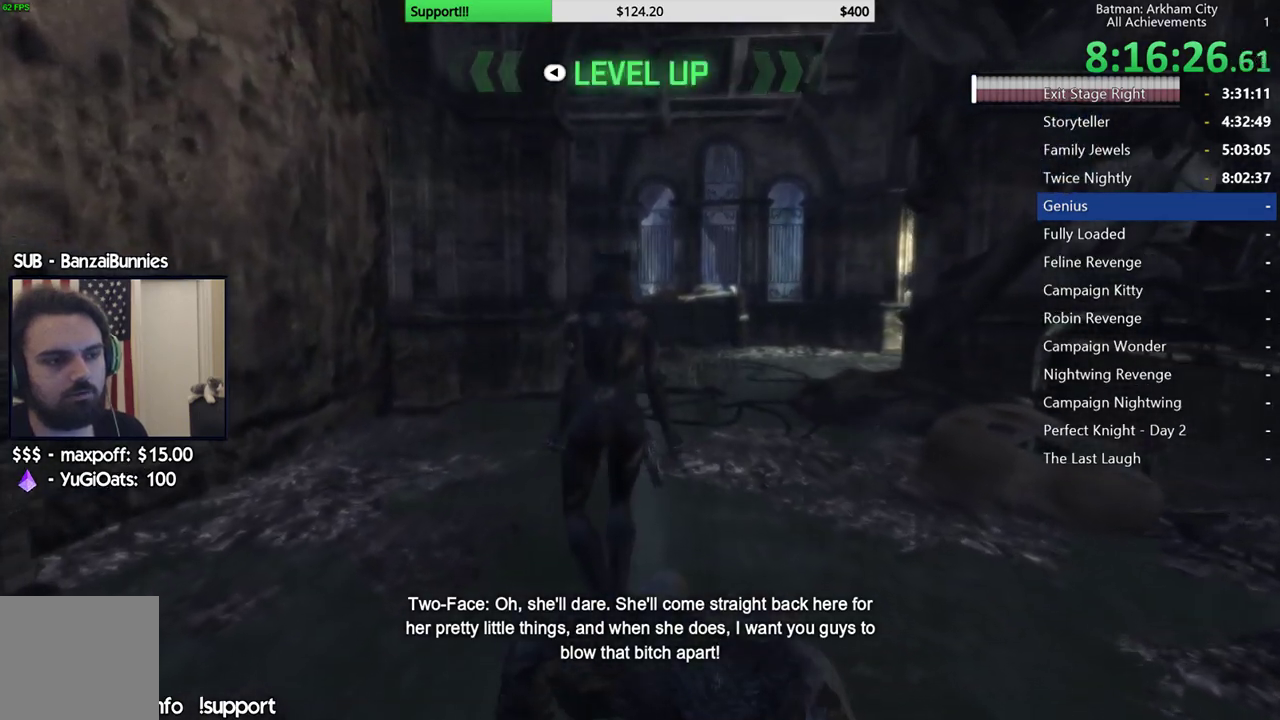
{"dt_ms": 500, "buttons": ["A"], "left_stick": "up-right", "right_stick": "center", "button_events": []}
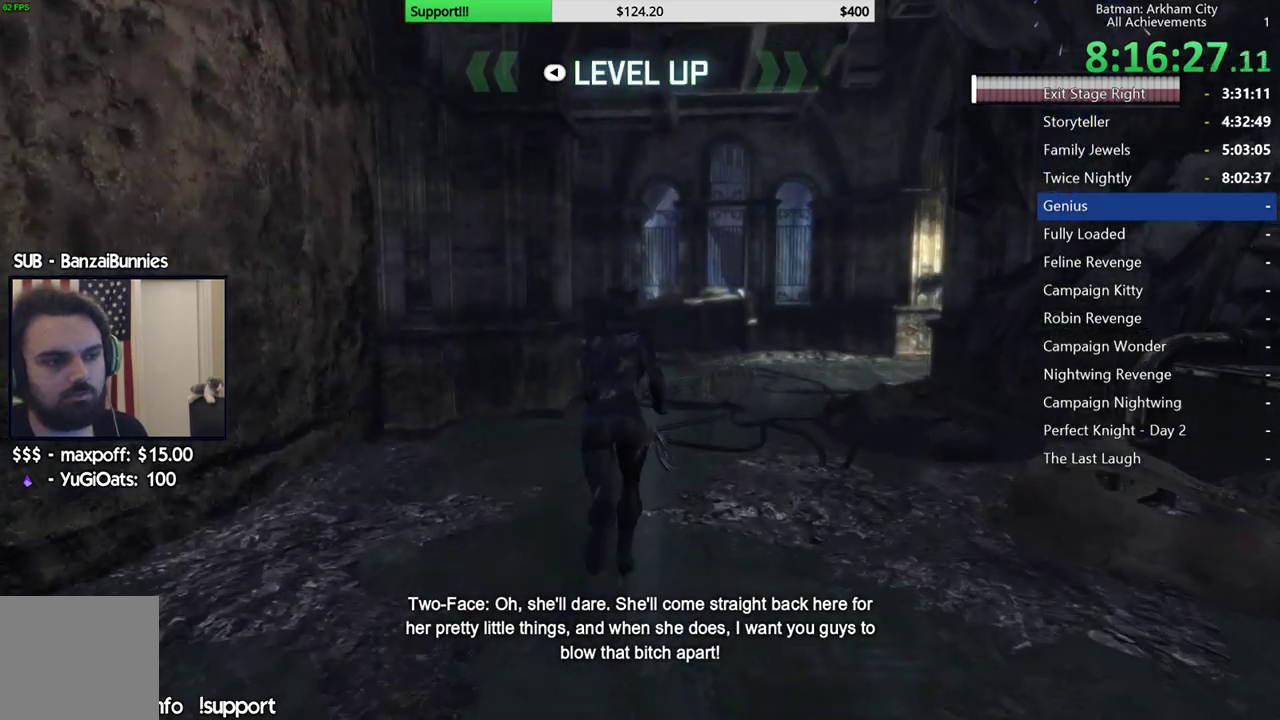
{"dt_ms": 500, "buttons": ["A"], "left_stick": "up-right", "right_stick": "left", "button_events": [[167, "R1", "down"], [367, "R1", "up"]]}
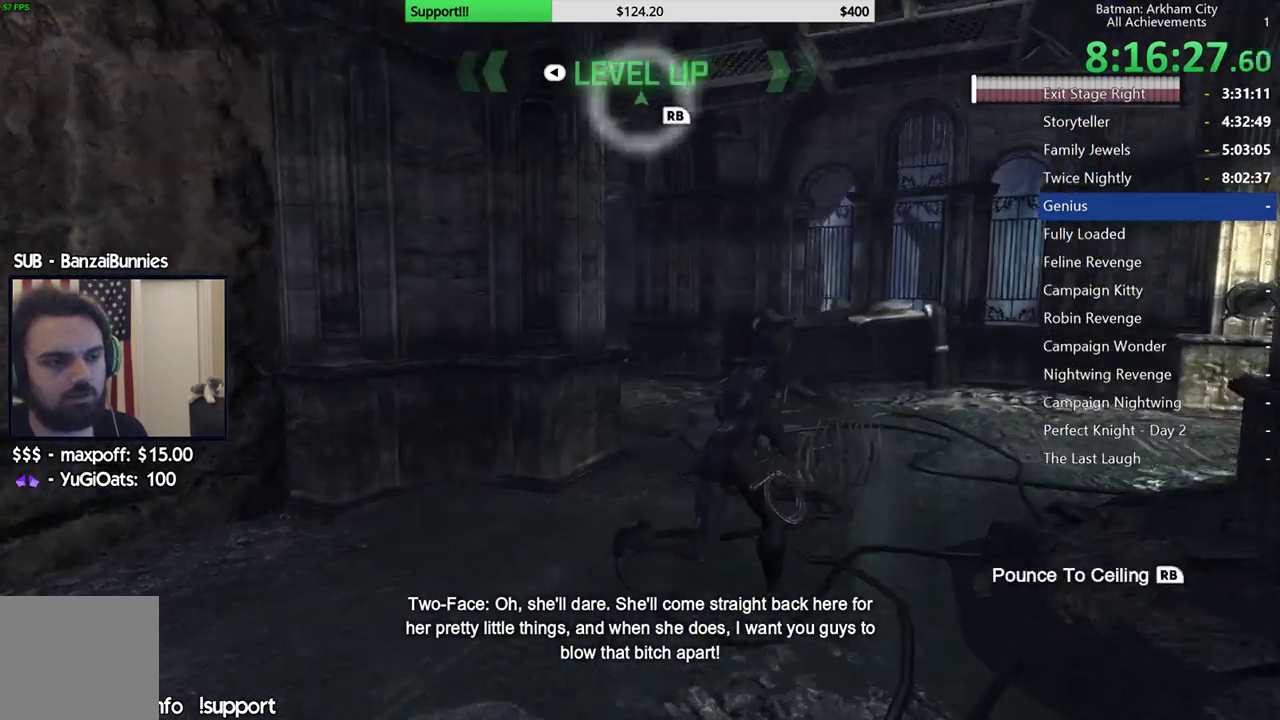
{"dt_ms": 500, "buttons": ["A"], "left_stick": "up", "right_stick": "center", "button_events": []}
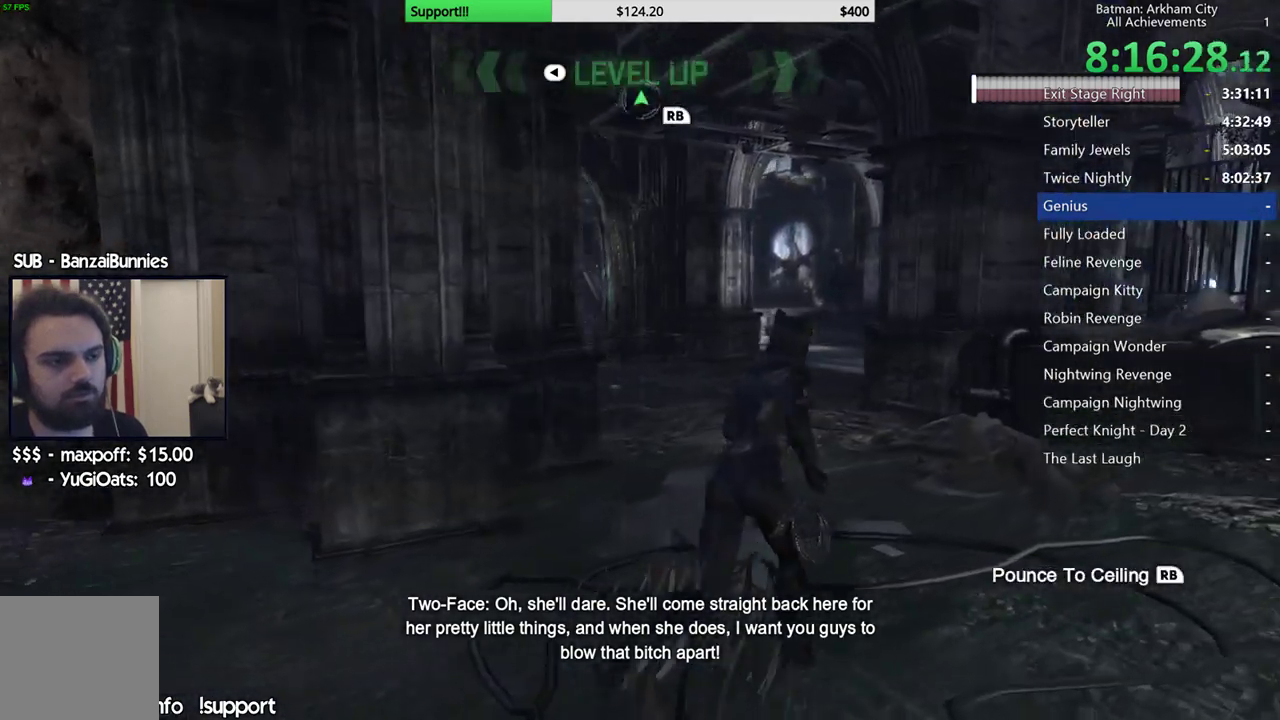
{"dt_ms": 500, "buttons": ["A"], "left_stick": "up", "right_stick": "center", "button_events": []}
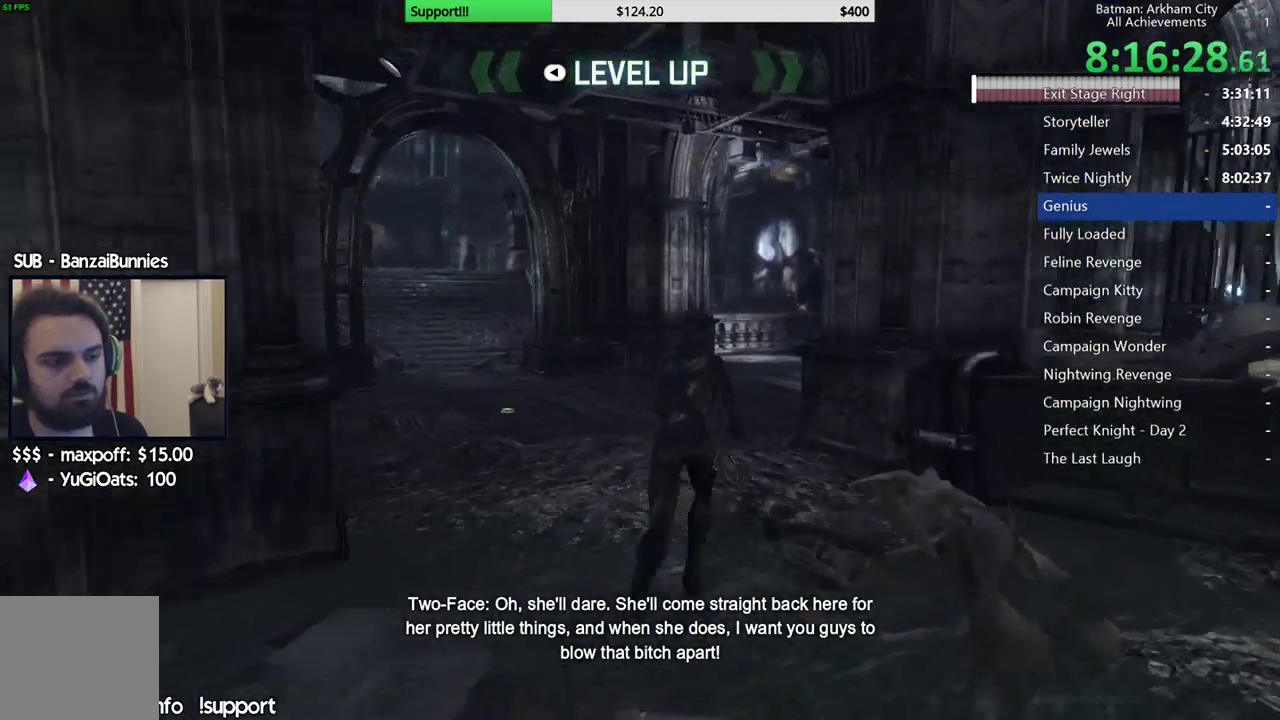
{"dt_ms": 500, "buttons": ["A"], "left_stick": "up", "right_stick": "center", "button_events": []}
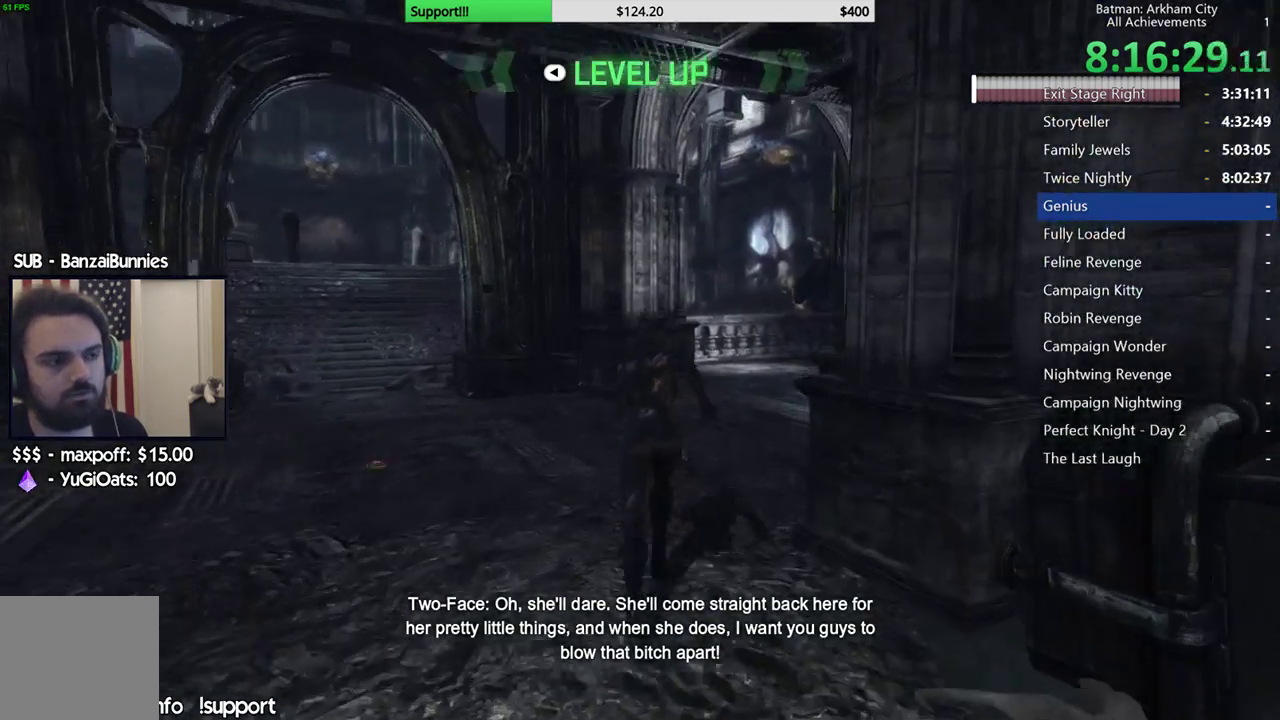
{"dt_ms": 500, "buttons": ["A"], "left_stick": "up-right", "right_stick": "down-left", "button_events": []}
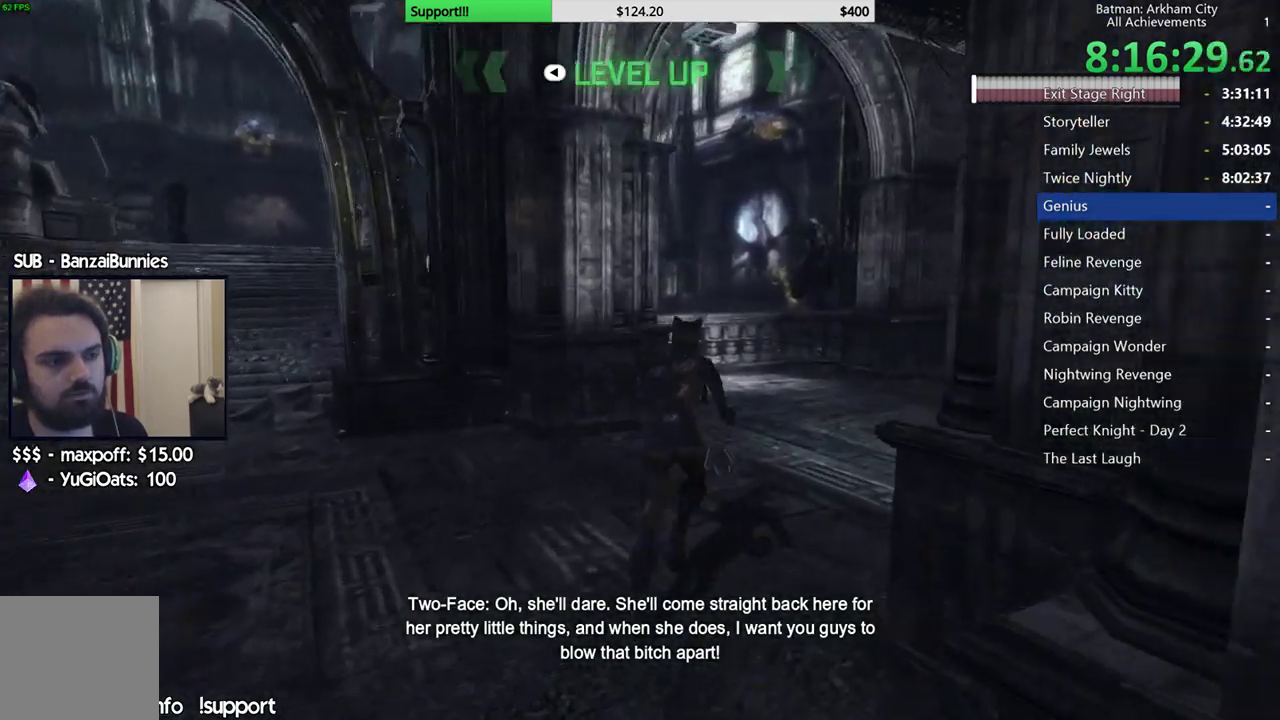
{"dt_ms": 500, "buttons": ["A"], "left_stick": "up-right", "right_stick": "down-left", "button_events": []}
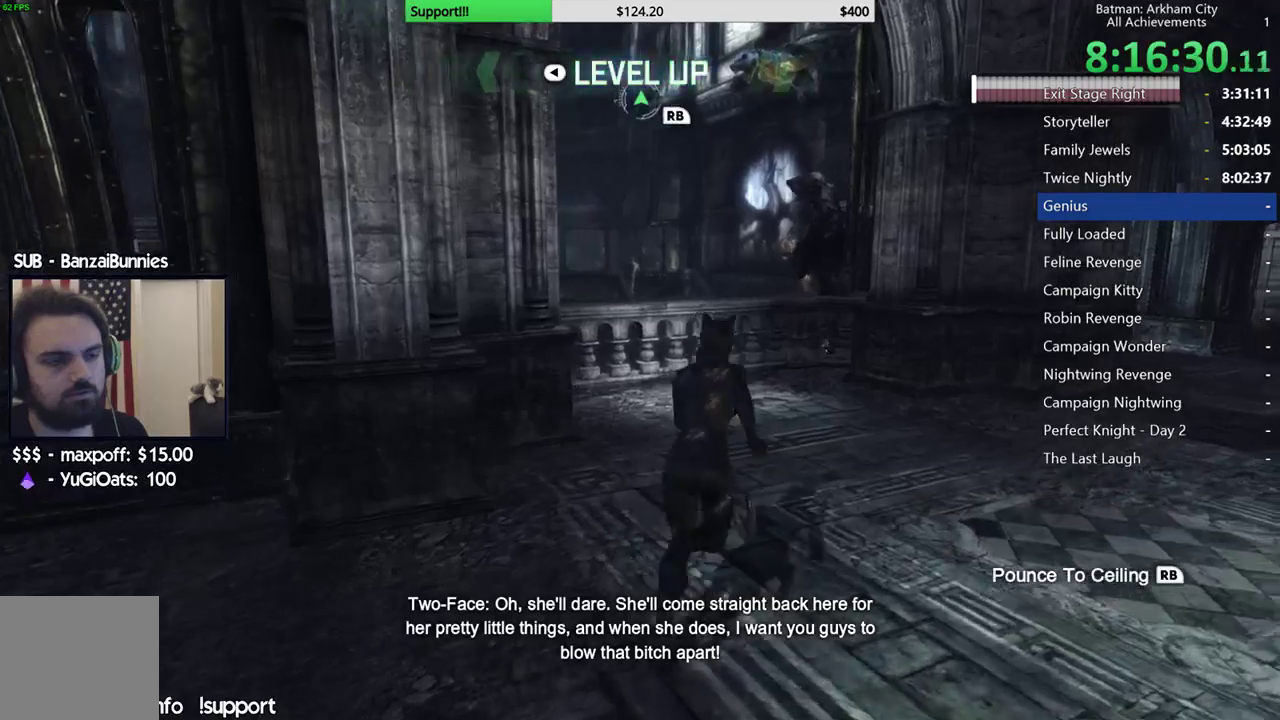
{"dt_ms": 500, "buttons": ["A"], "left_stick": "up", "right_stick": "center", "button_events": []}
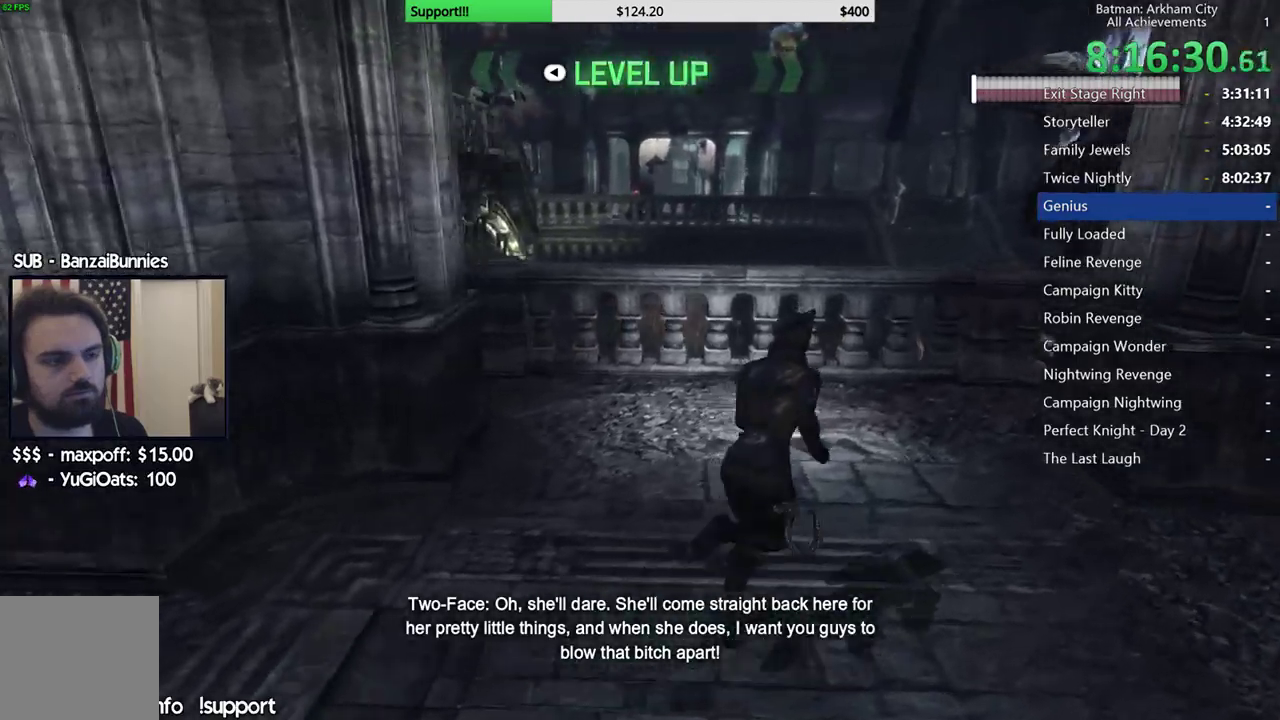
{"dt_ms": 500, "buttons": [], "left_stick": "up-left", "right_stick": "down", "button_events": [[133, "A", "up"]]}
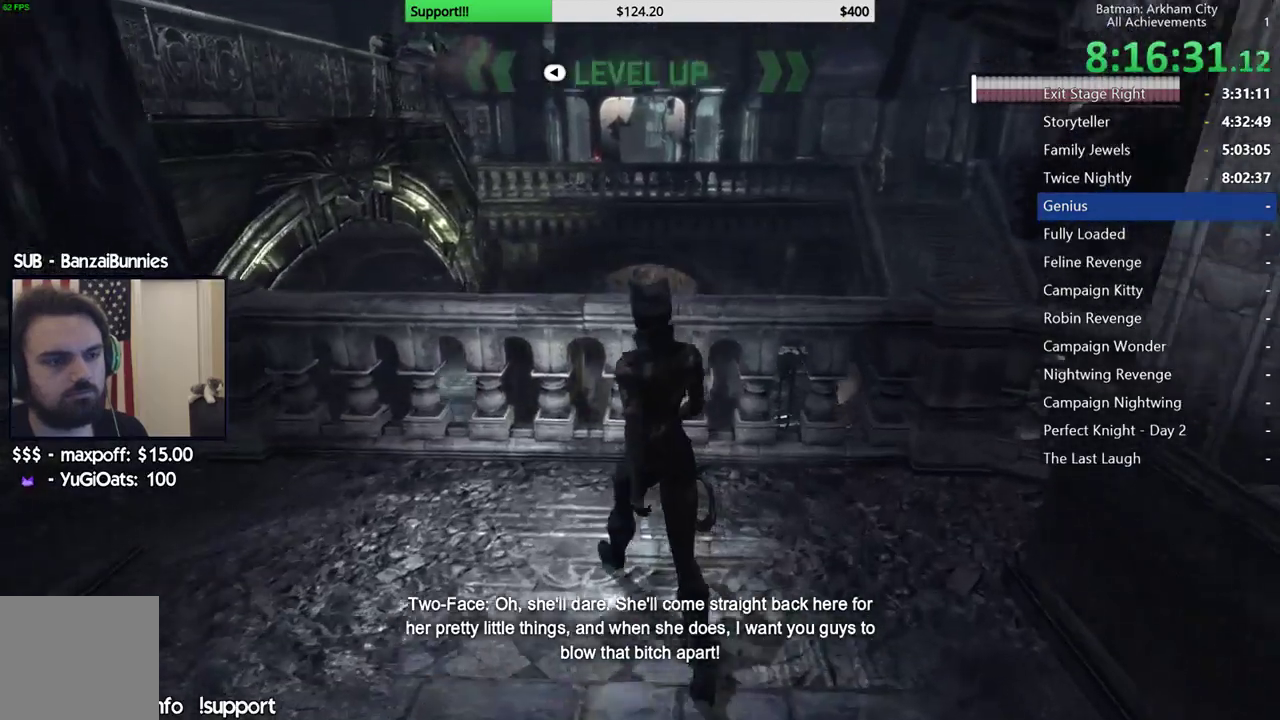
{"dt_ms": 500, "buttons": [], "left_stick": "up", "right_stick": "center", "button_events": []}
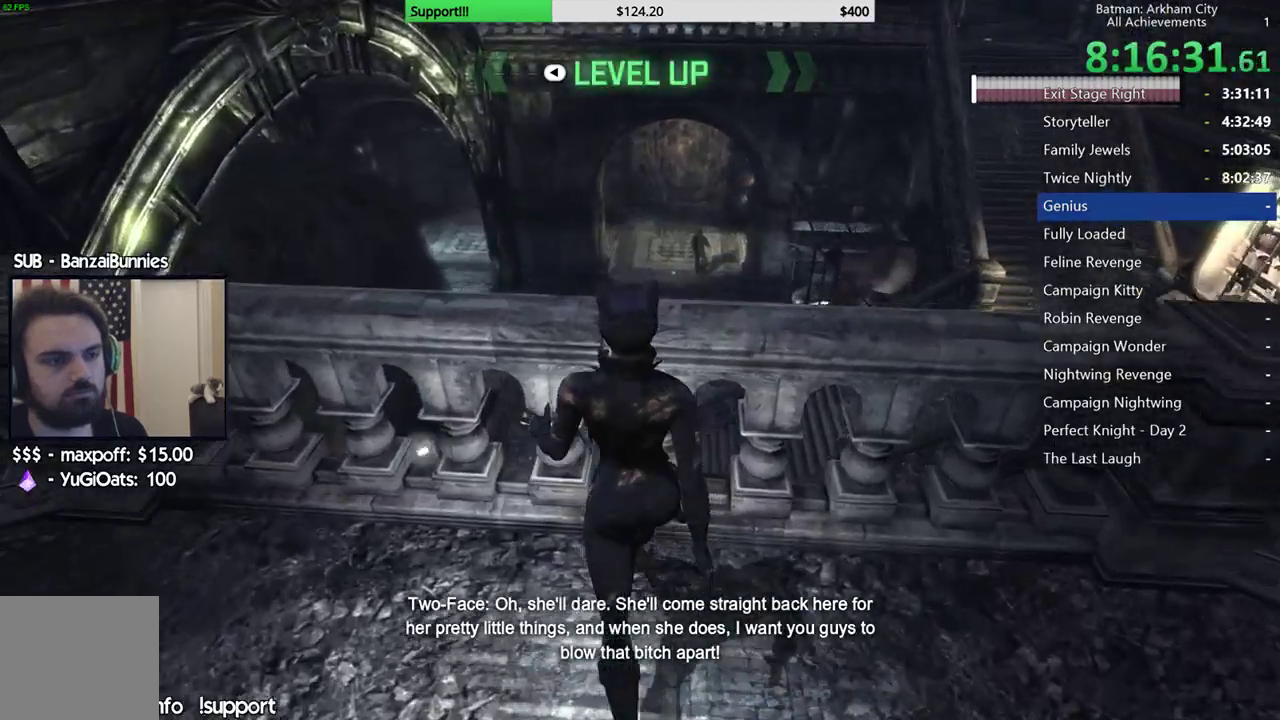
{"dt_ms": 500, "buttons": [], "left_stick": "center", "right_stick": "center", "button_events": []}
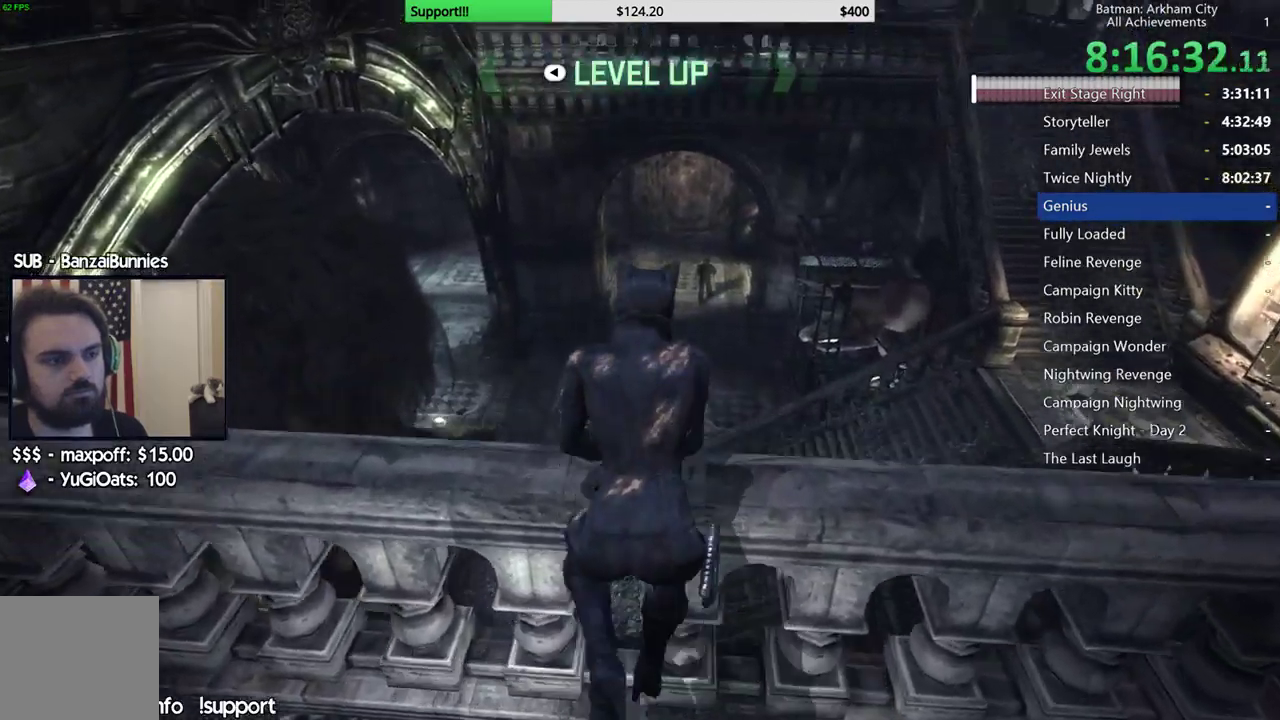
{"dt_ms": 500, "buttons": ["A"], "left_stick": "up", "right_stick": "center", "button_events": [[150, "R1", "down"], [250, "R1", "up"], [417, "A", "down"]]}
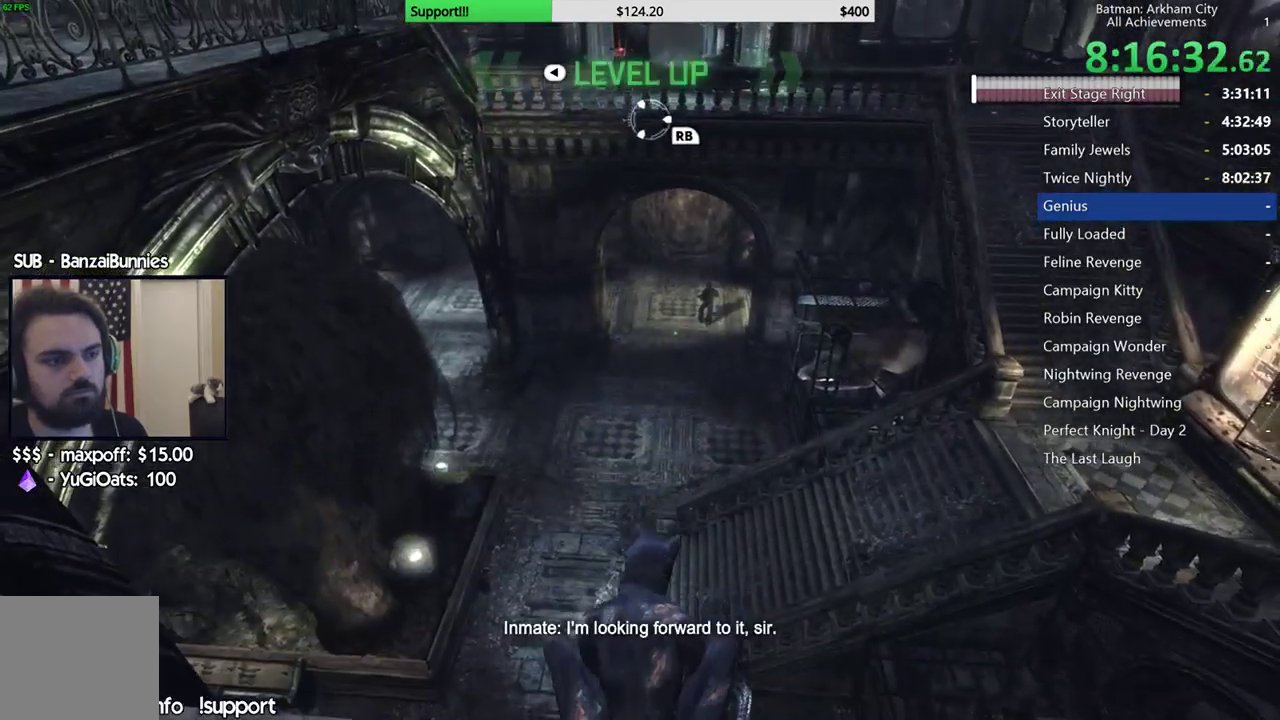
{"dt_ms": 500, "buttons": ["A"], "left_stick": "up", "right_stick": "center", "button_events": []}
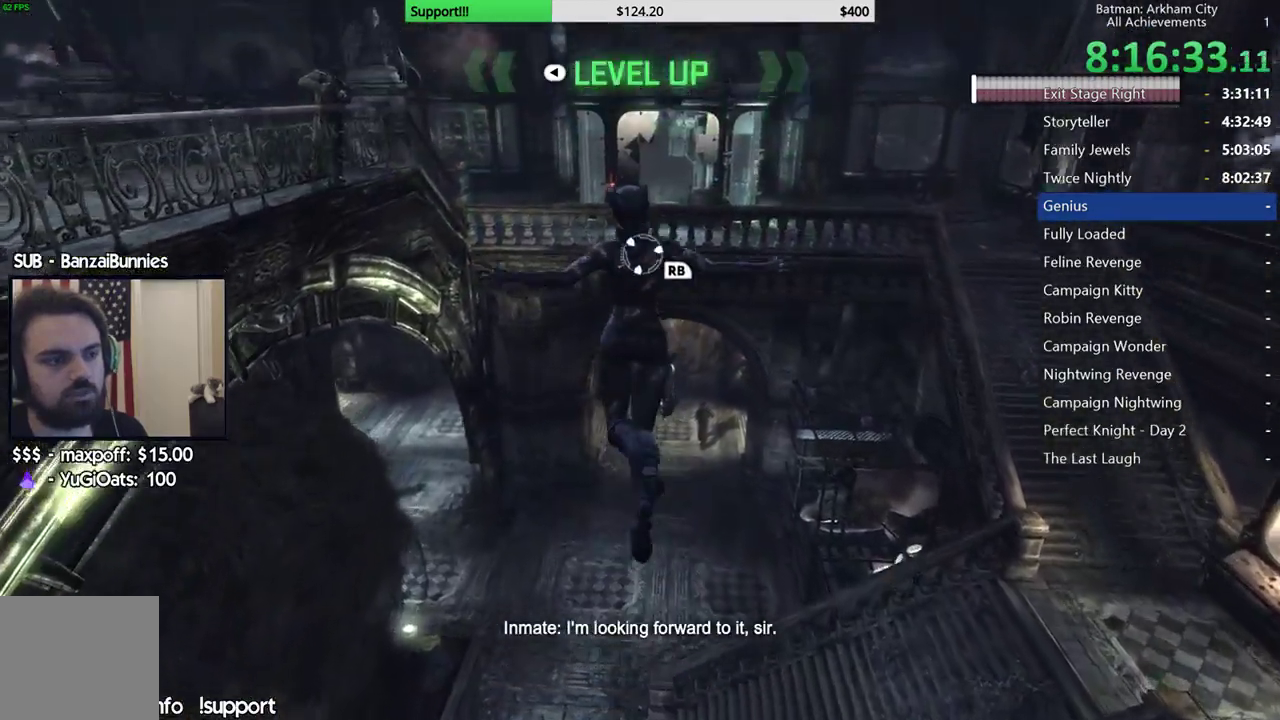
{"dt_ms": 500, "buttons": [], "left_stick": "up", "right_stick": "center", "button_events": [[483, "A", "up"]]}
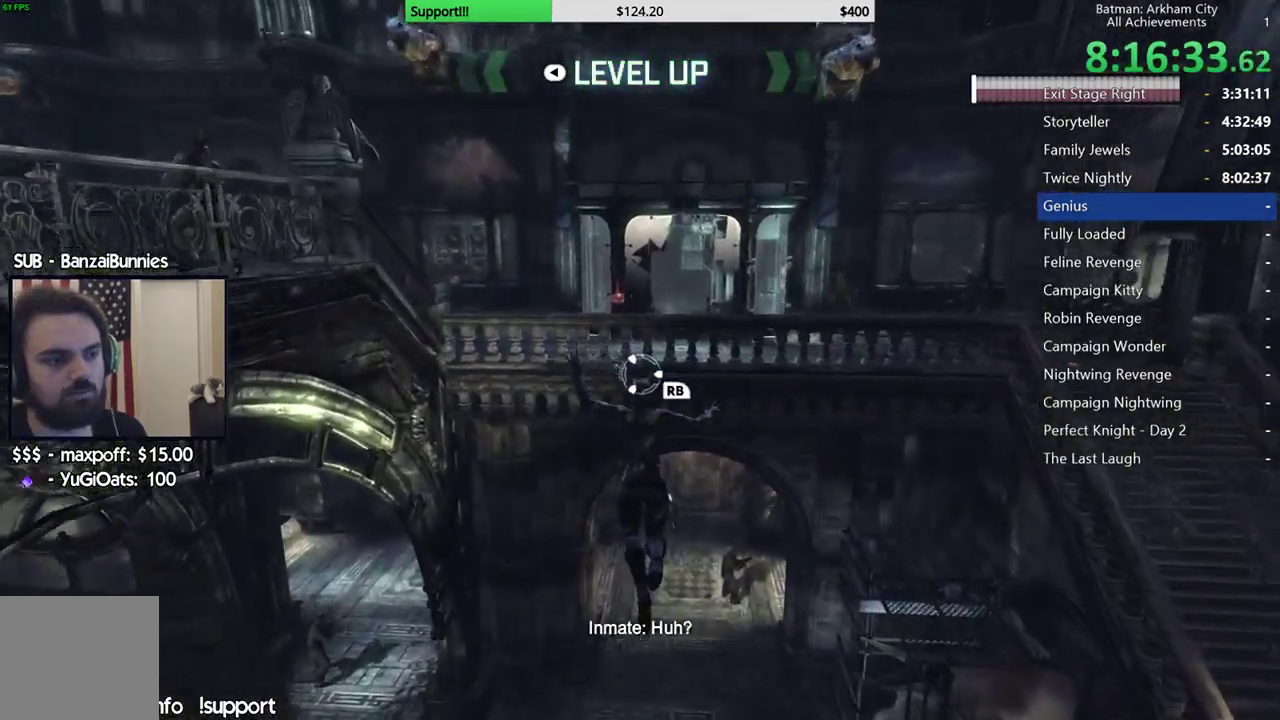
{"dt_ms": 500, "buttons": [], "left_stick": "center", "right_stick": "center", "button_events": []}
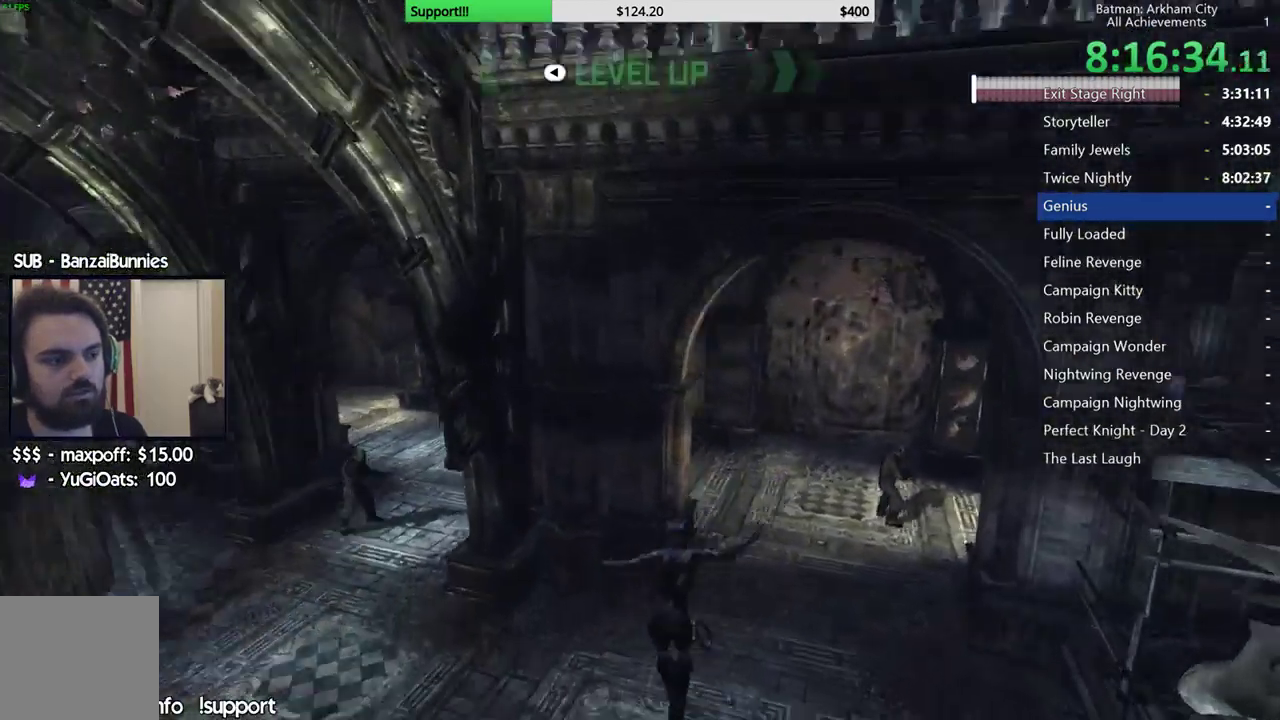
{"dt_ms": 500, "buttons": [], "left_stick": "center", "right_stick": "center", "button_events": [[367, "START", "down"], [500, "START", "up"]]}
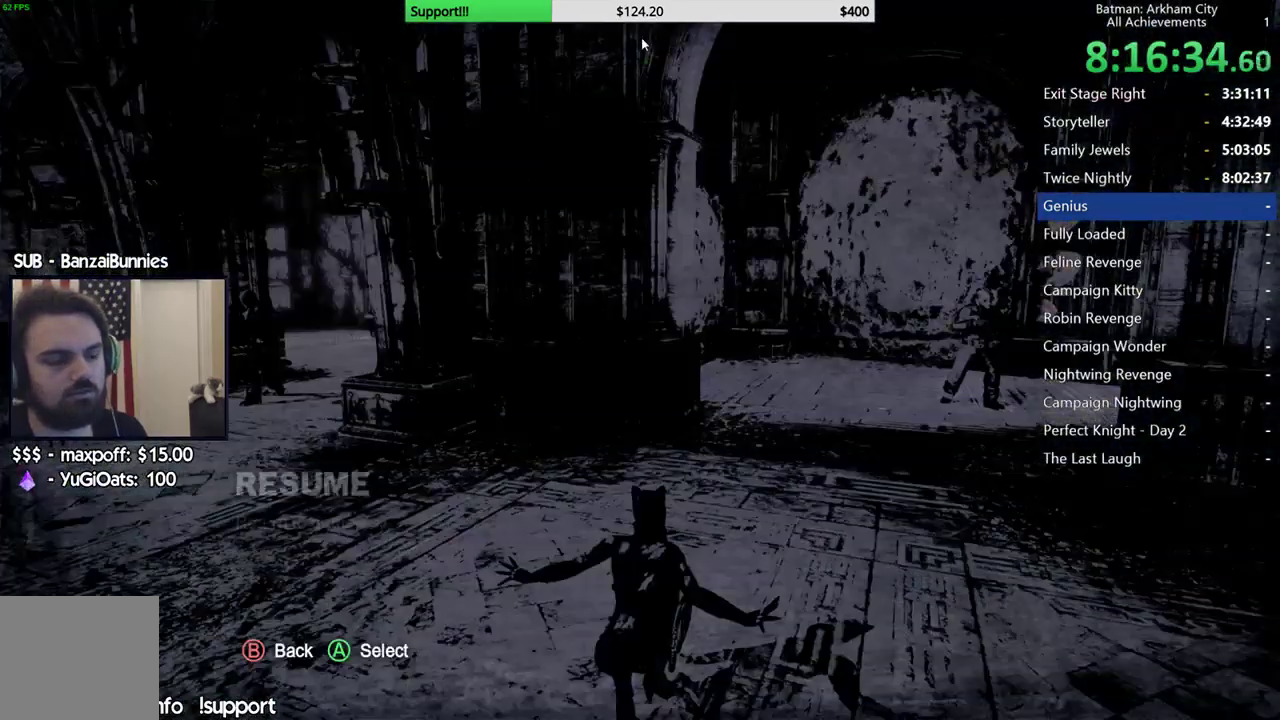
{"dt_ms": 500, "buttons": ["A"], "left_stick": "center", "right_stick": "center", "button_events": [[133, "DPAD_LEFT", "down"], [233, "A", "down"], [233, "DPAD_LEFT", "up"], [333, "A", "up"], [400, "DPAD_UP", "down"], [450, "A", "down"], [467, "DPAD_UP", "up"]]}
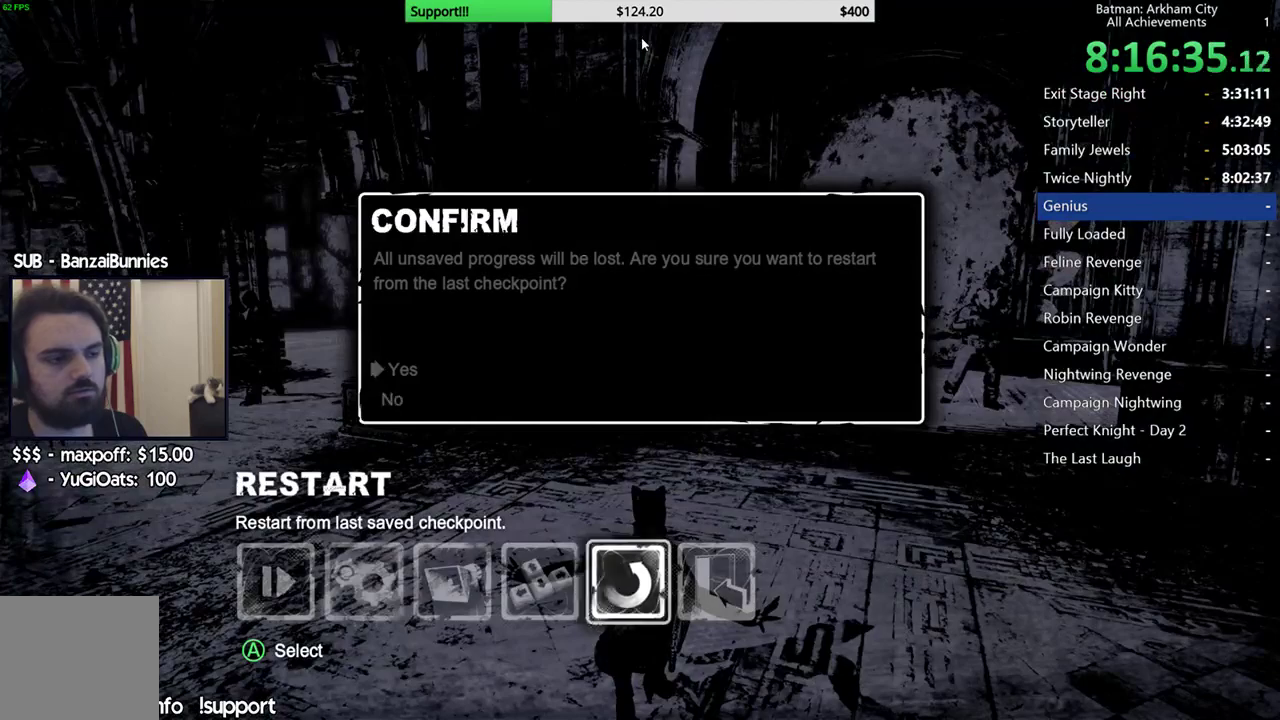
{"dt_ms": 500, "buttons": [], "left_stick": "center", "right_stick": "center", "button_events": [[17, "A", "up"]]}
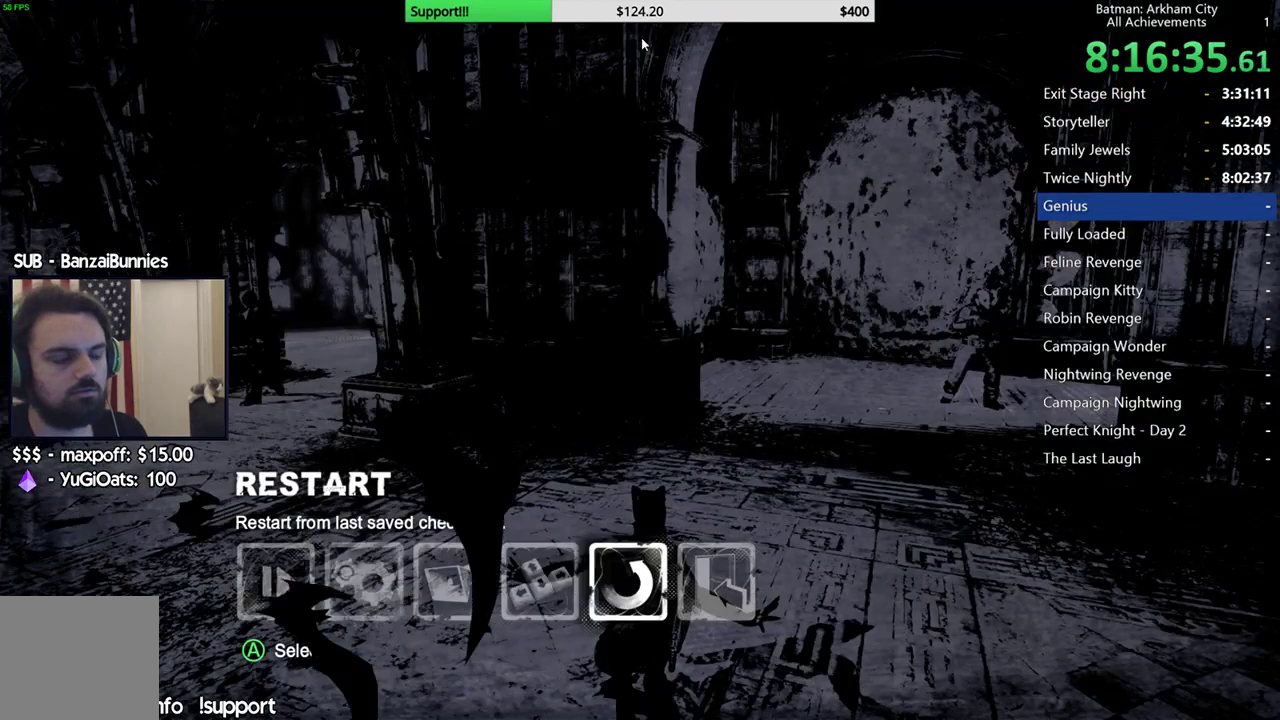
{"dt_ms": 500, "buttons": [], "left_stick": "center", "right_stick": "center", "button_events": []}
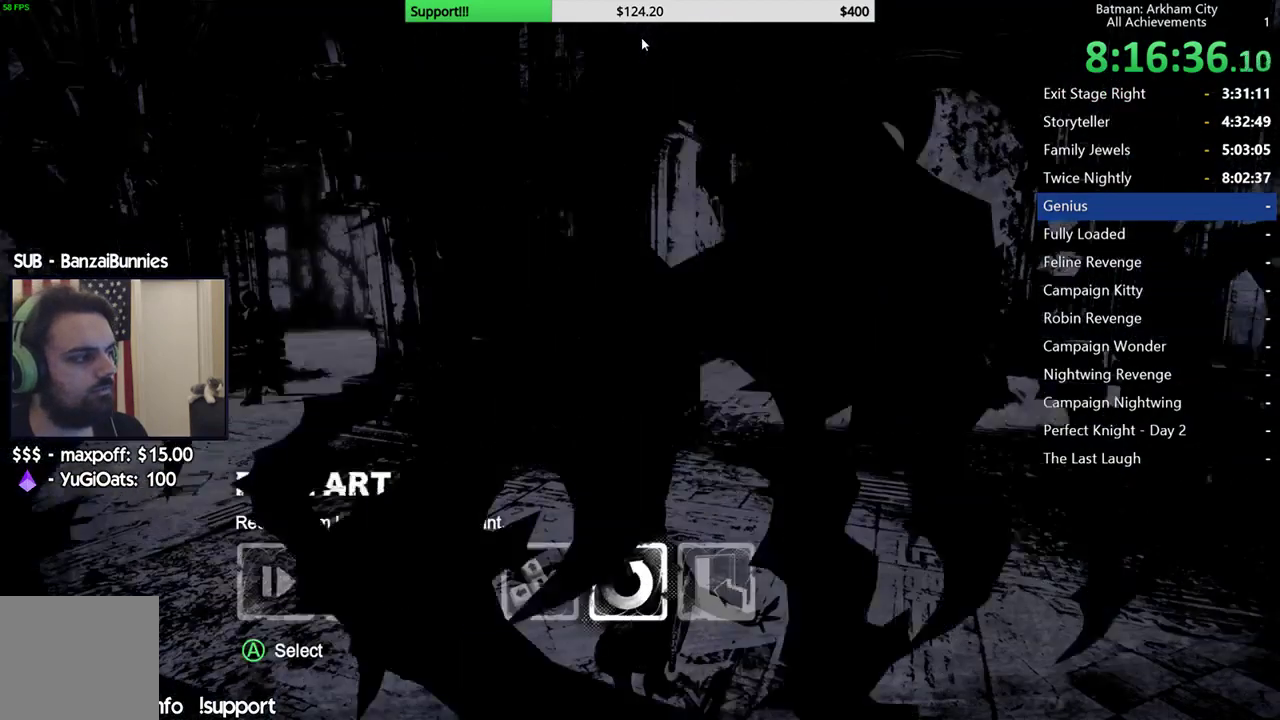
{"dt_ms": 500, "buttons": [], "left_stick": "center", "right_stick": "center", "button_events": []}
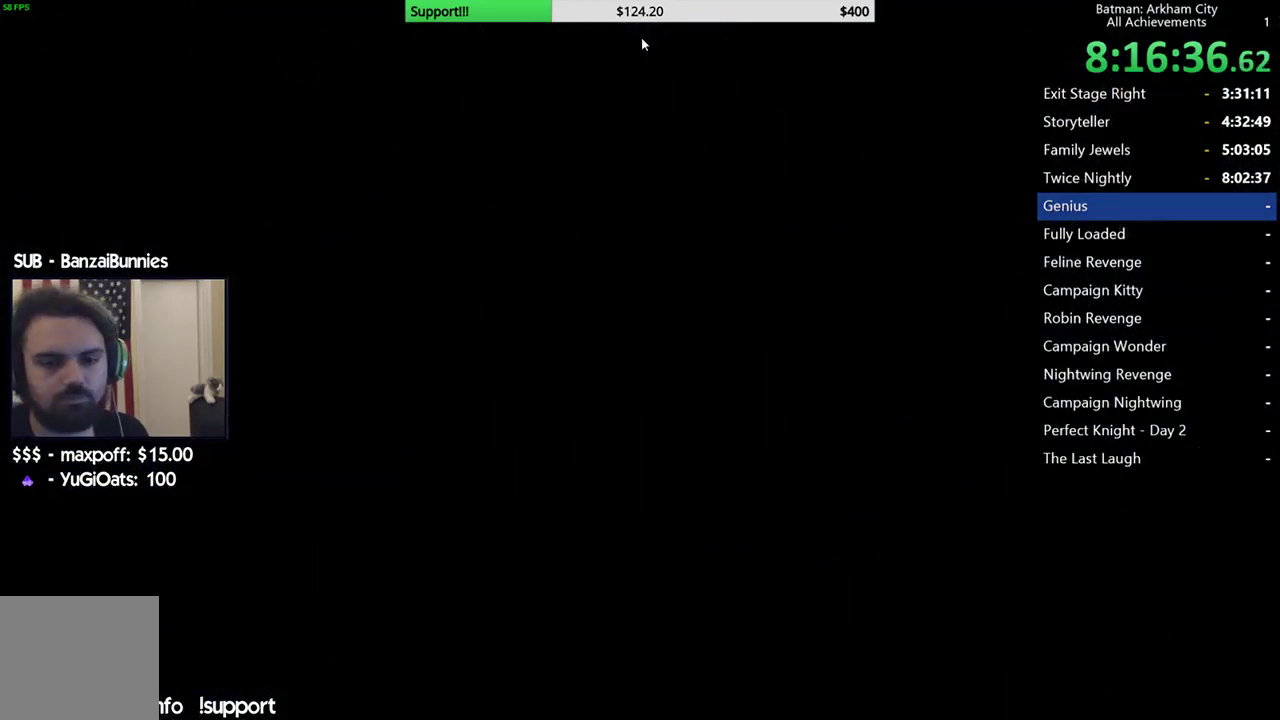
{"dt_ms": 500, "buttons": [], "left_stick": "center", "right_stick": "center", "button_events": []}
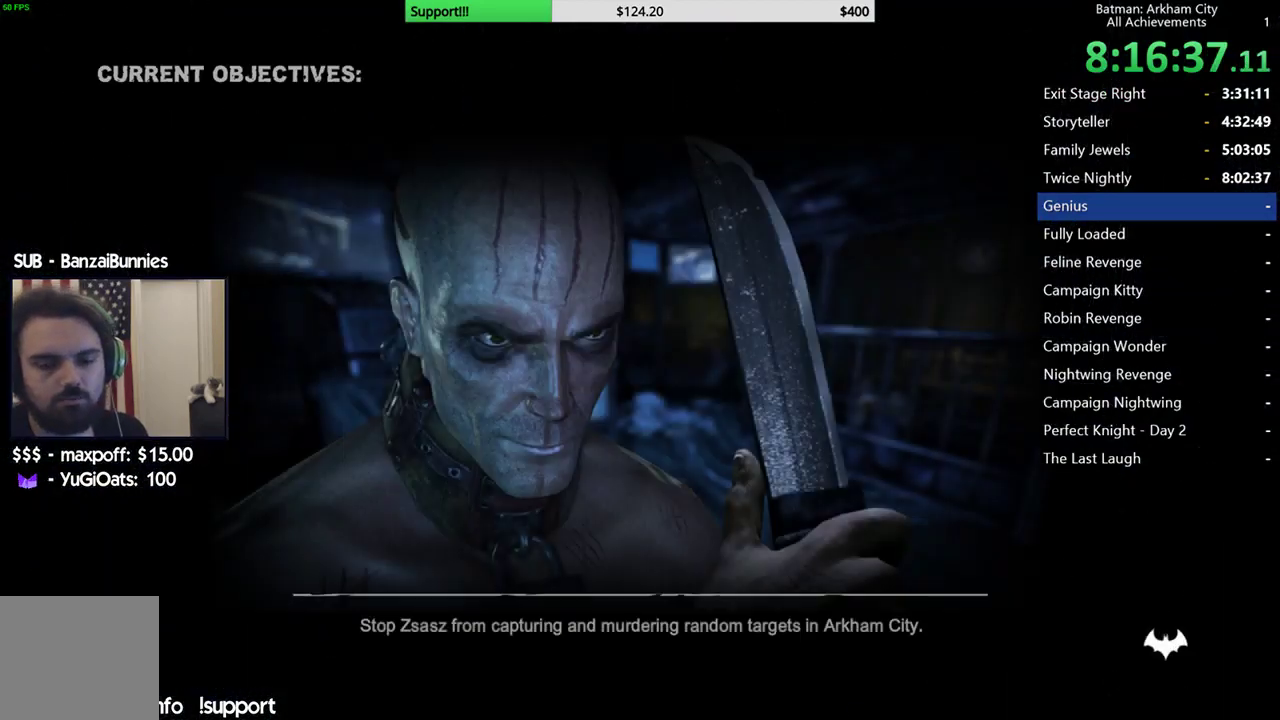
{"dt_ms": 500, "buttons": [], "left_stick": "center", "right_stick": "center", "button_events": []}
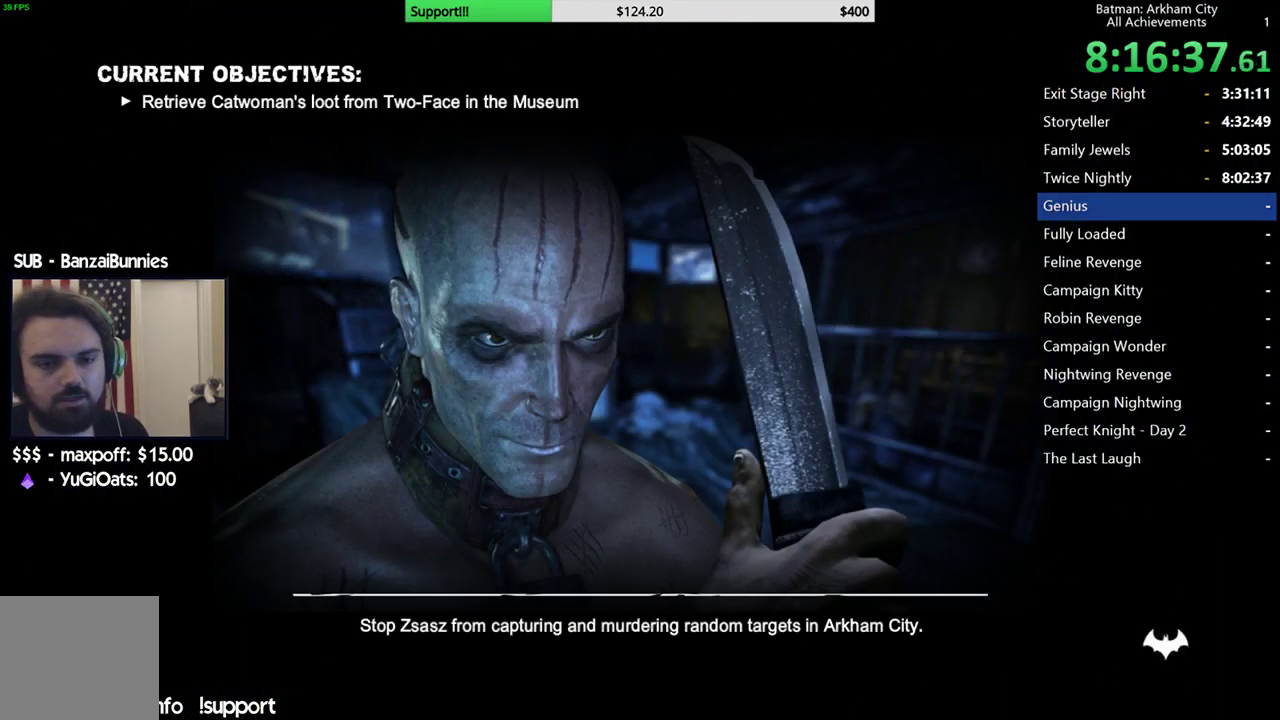
{"dt_ms": 500, "buttons": [], "left_stick": "center", "right_stick": "center", "button_events": []}
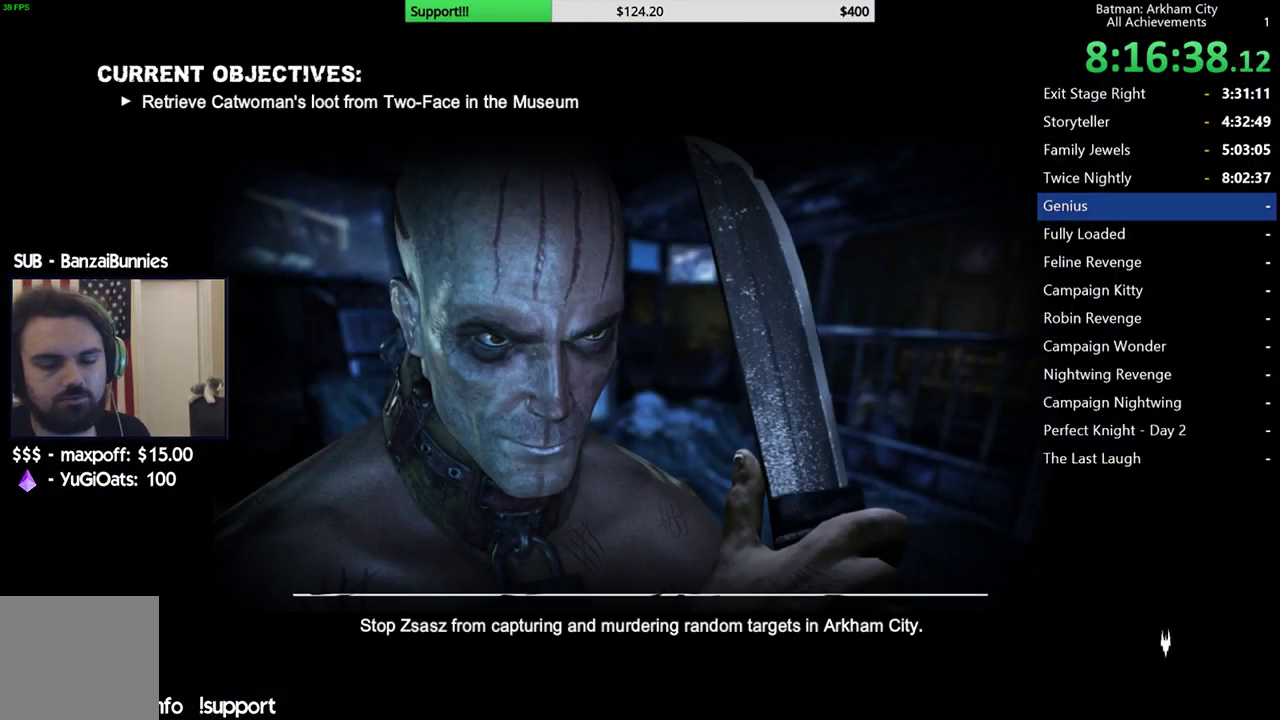
{"dt_ms": 500, "buttons": [], "left_stick": "center", "right_stick": "center", "button_events": []}
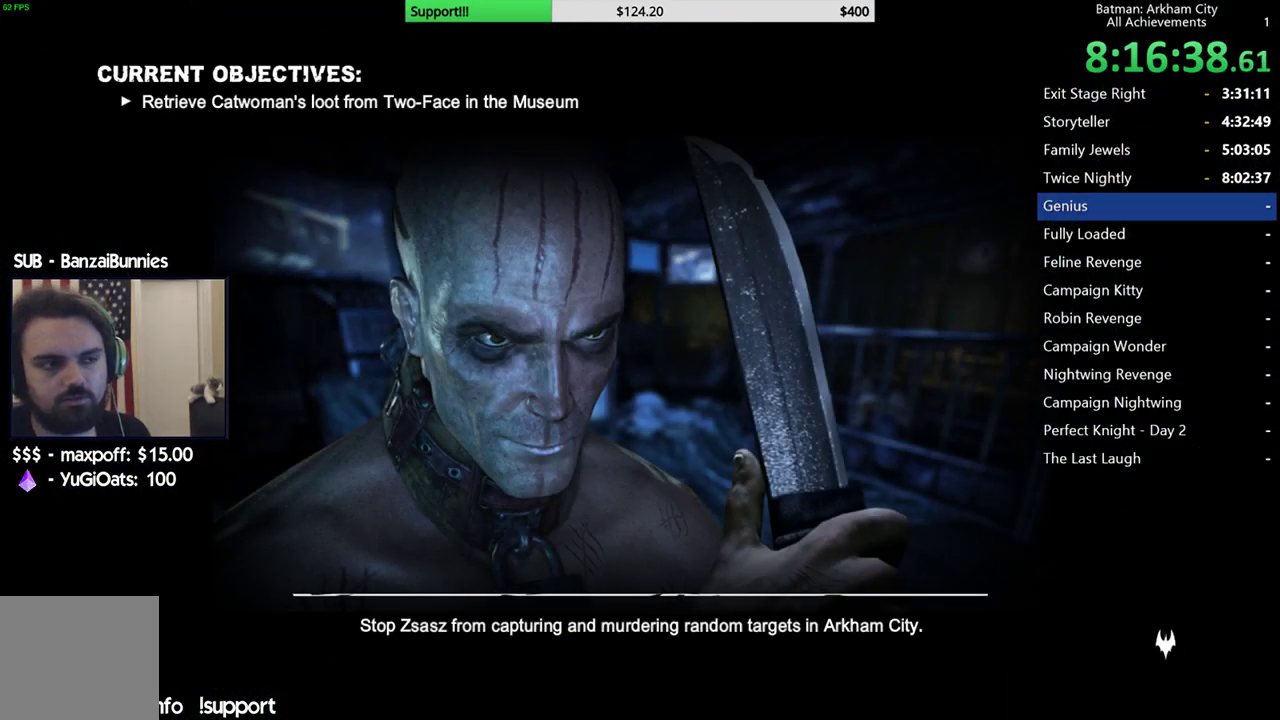
{"dt_ms": 500, "buttons": [], "left_stick": "center", "right_stick": "center", "button_events": []}
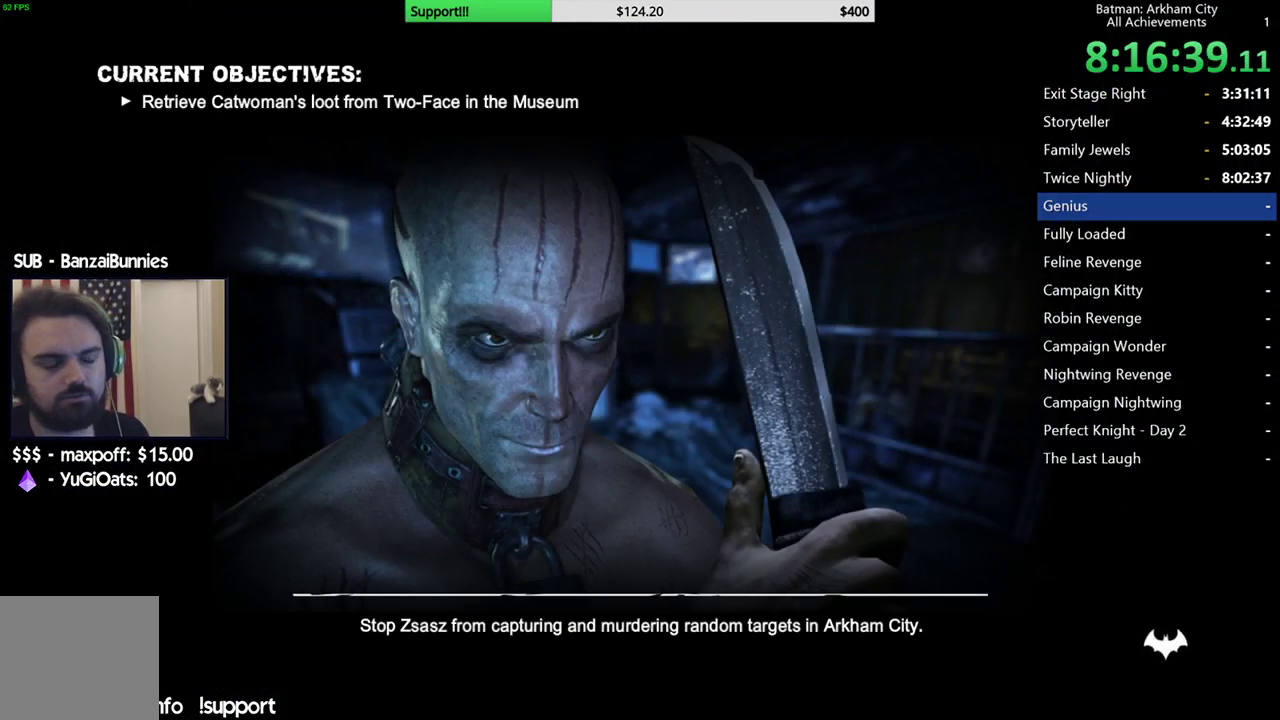
{"dt_ms": 500, "buttons": [], "left_stick": "center", "right_stick": "center", "button_events": []}